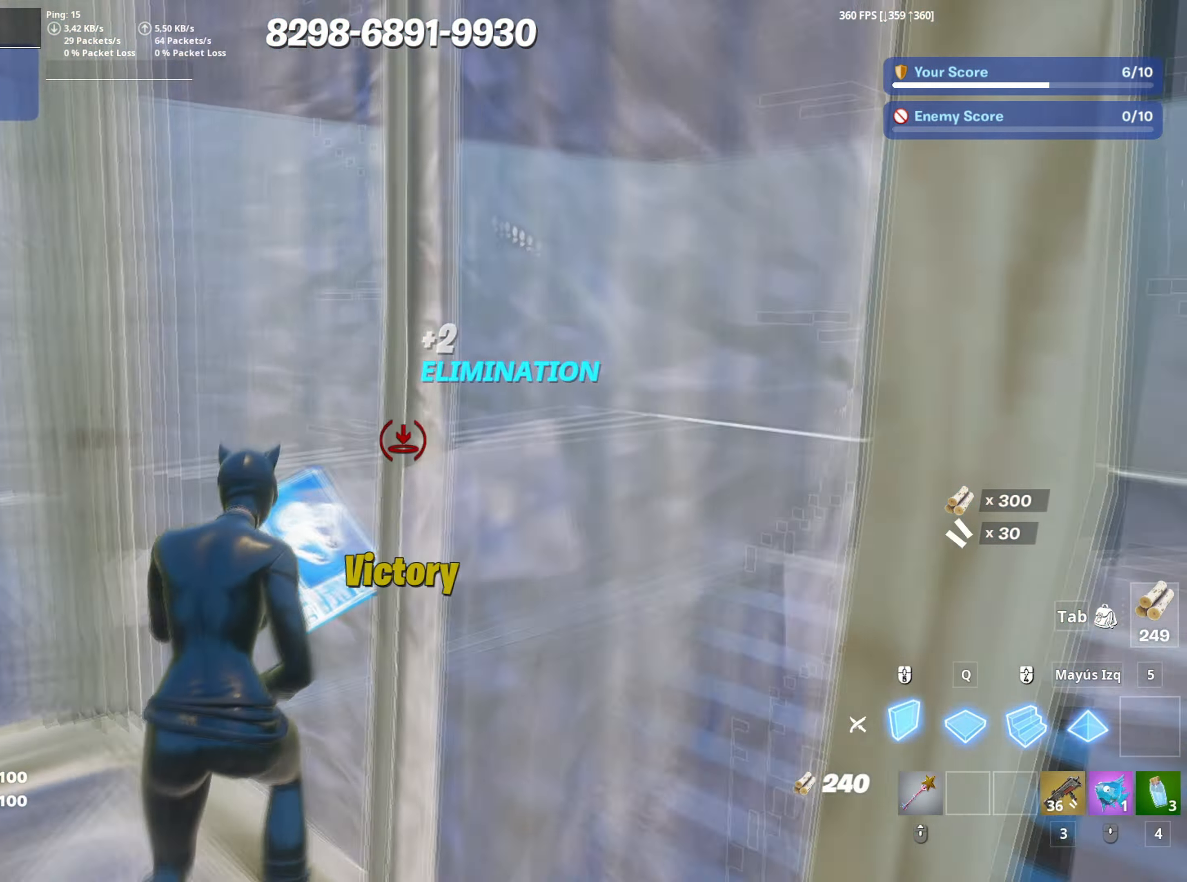
Gameplay with keyboard and mouse; each line is a JSON object with the keys and mouse buttons held at the frame after it. "events" lists presses ("down") and releases ("up") of "1", "2", "3", "4", "5", "a", "alt", "c", "caps_lock", "ctrl", "d", "e", "f", "g", "q", "r", "s", "shift", "space", "t", "tab", "v", "w", "x", "z", "mouse_left", "mouse_wheel" and "mouse_right" between this image and that frame as [ms after this image, input, new state], when the widget could be followed in between. "mouse_left", "mouse_wheel", "mouse_right" = the "left", "wheel", "right" buttons of the "mouse" list. No other keys are recorded. "wheel" means that the mouse wheel is clicked or scrolled. "mouse_move" is the direction in which the mouse moves at that frame (one of eight, or "still"), when it could be read.
{"keys": [], "mouse": [], "mouse_move": "down-right", "events": [[83, "w", "up"], [133, "mouse_left", "up"]]}
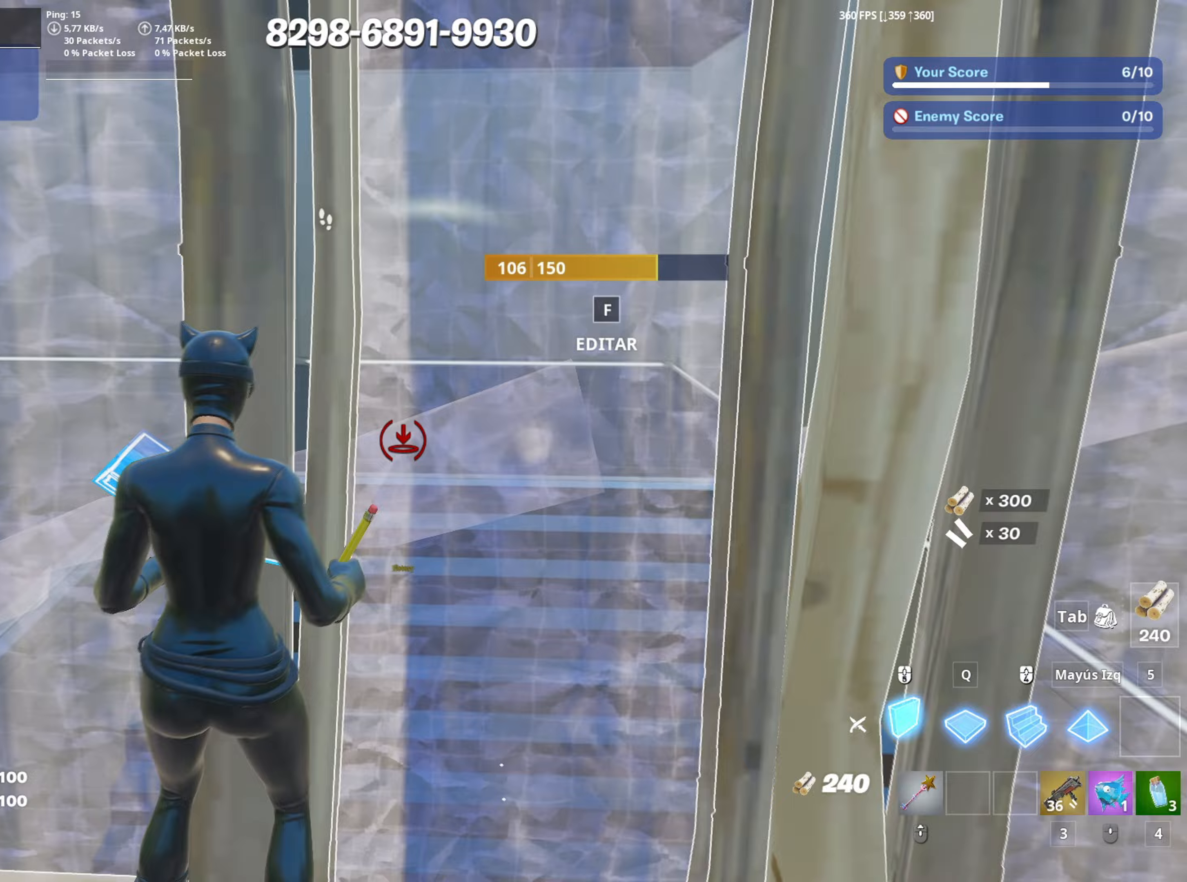
{"keys": ["w"], "mouse": ["left"], "mouse_move": "up-left", "events": [[50, "s", "down"], [100, "d", "down"], [183, "mouse_wheel", "down"], [200, "s", "up"], [233, "d", "up"], [283, "mouse_wheel", "up"], [283, "w", "down"], [367, "f", "down"], [383, "mouse_left", "down"], [483, "f", "up"]]}
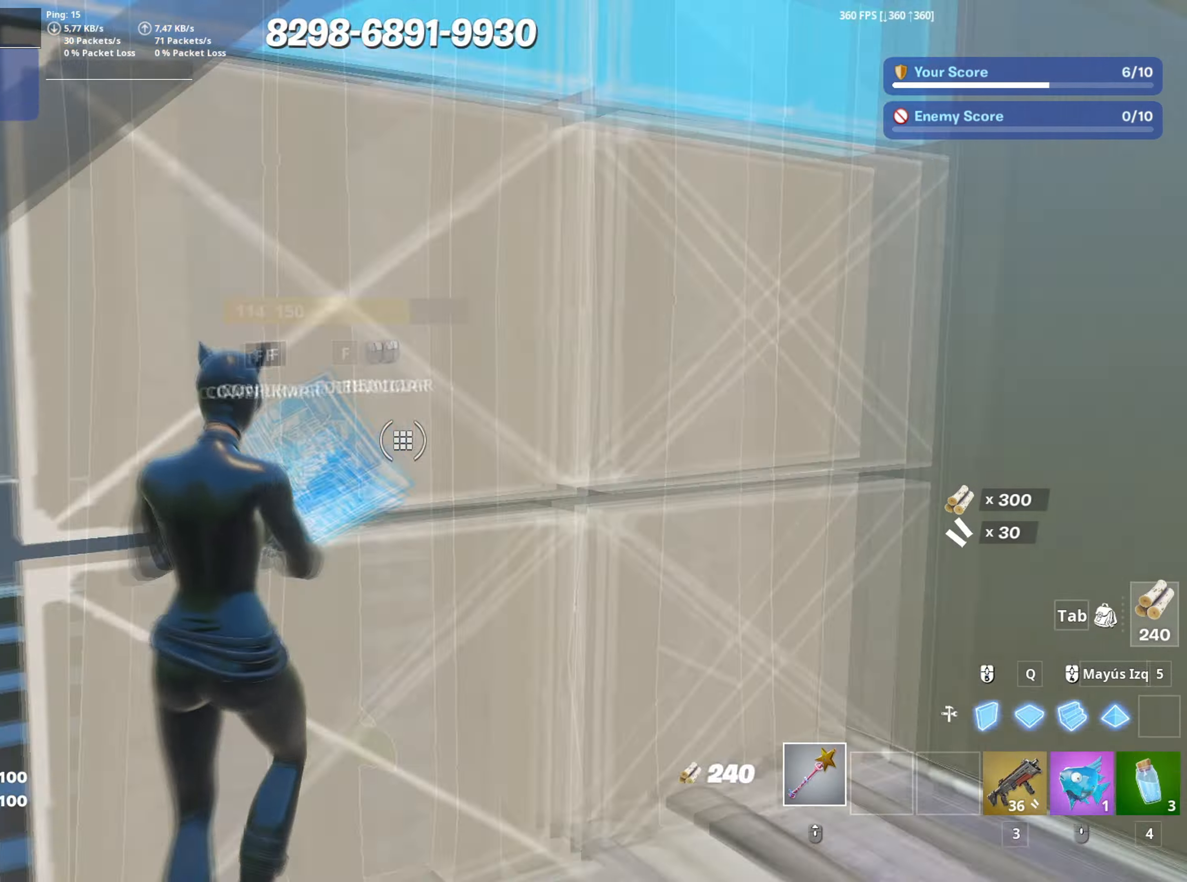
{"keys": ["w"], "mouse": [], "mouse_move": "still", "events": [[17, "f", "down"], [17, "mouse_left", "up"], [100, "mouse_left", "down"], [100, "q", "down"], [117, "f", "up"], [150, "d", "down"], [250, "q", "up"], [300, "d", "up"], [433, "3", "down"], [433, "mouse_left", "up"], [483, "3", "up"]]}
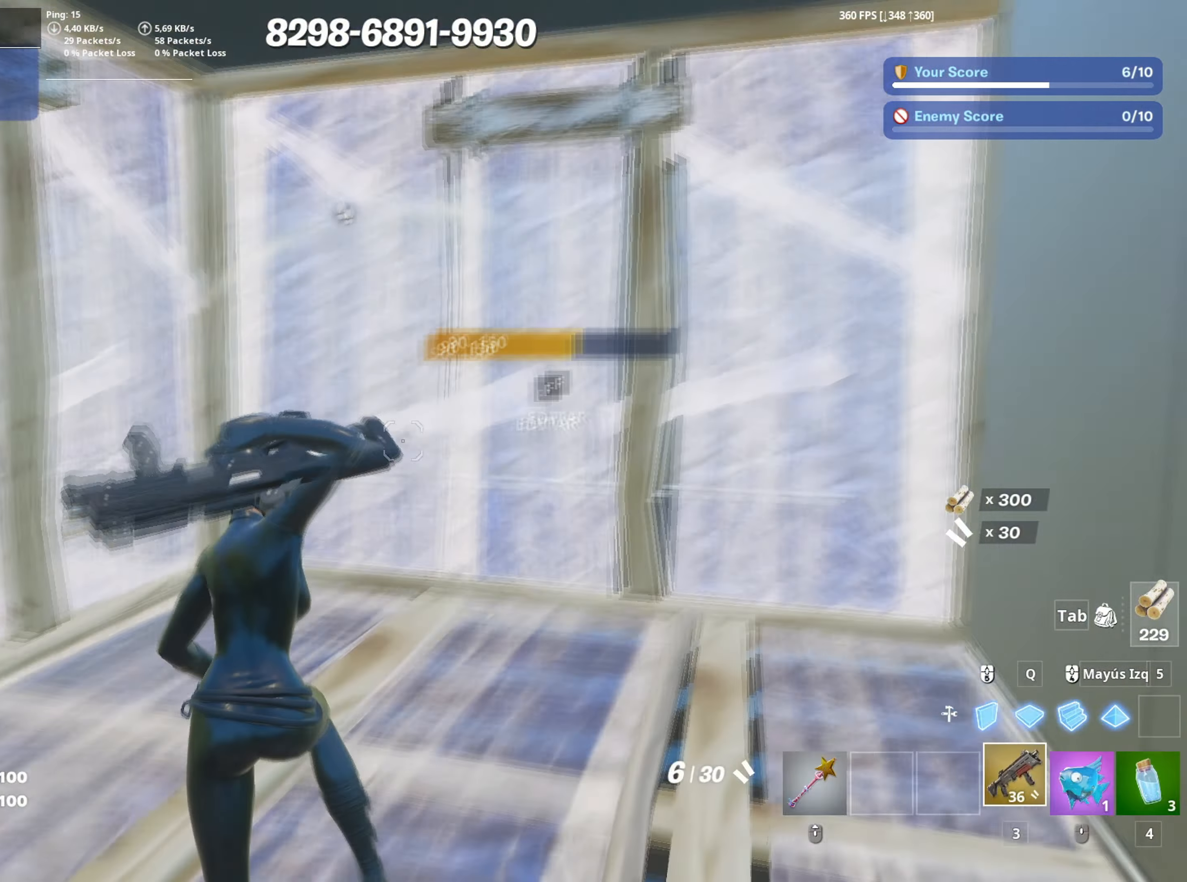
{"keys": ["d", "q", "shift", "w"], "mouse": ["left"], "mouse_move": "down-left", "events": [[83, "f", "down"], [83, "mouse_left", "down"], [133, "f", "up"], [217, "f", "down"], [217, "mouse_left", "up"], [267, "mouse_left", "down"], [267, "q", "down"], [317, "f", "up"], [367, "d", "down"], [450, "shift", "down"]]}
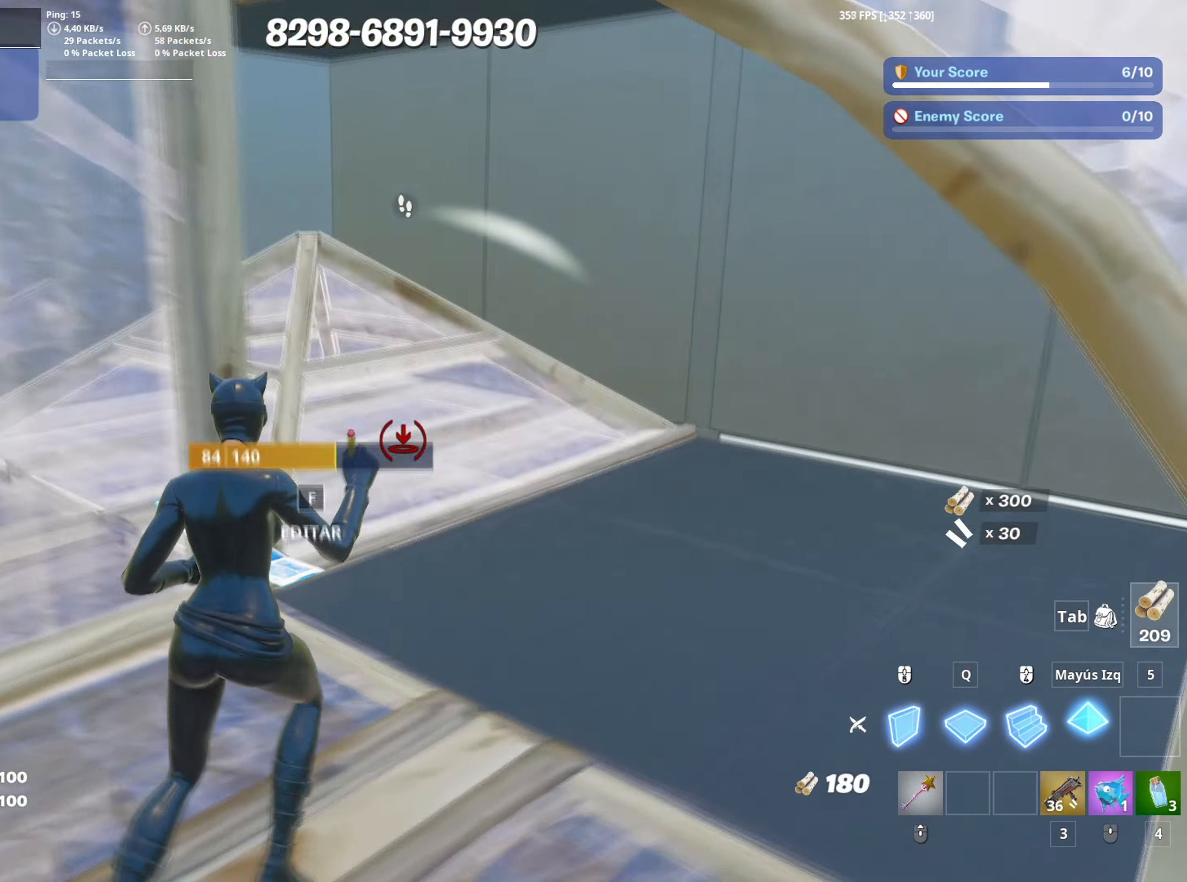
{"keys": ["f", "w"], "mouse": ["left"], "mouse_move": "down-left", "events": [[50, "d", "up"], [100, "mouse_left", "up"], [100, "q", "up"], [100, "shift", "up"], [133, "f", "down"], [183, "mouse_left", "down"], [250, "f", "up"], [283, "mouse_left", "up"], [317, "f", "down"], [383, "f", "up"], [467, "f", "down"], [467, "mouse_left", "down"]]}
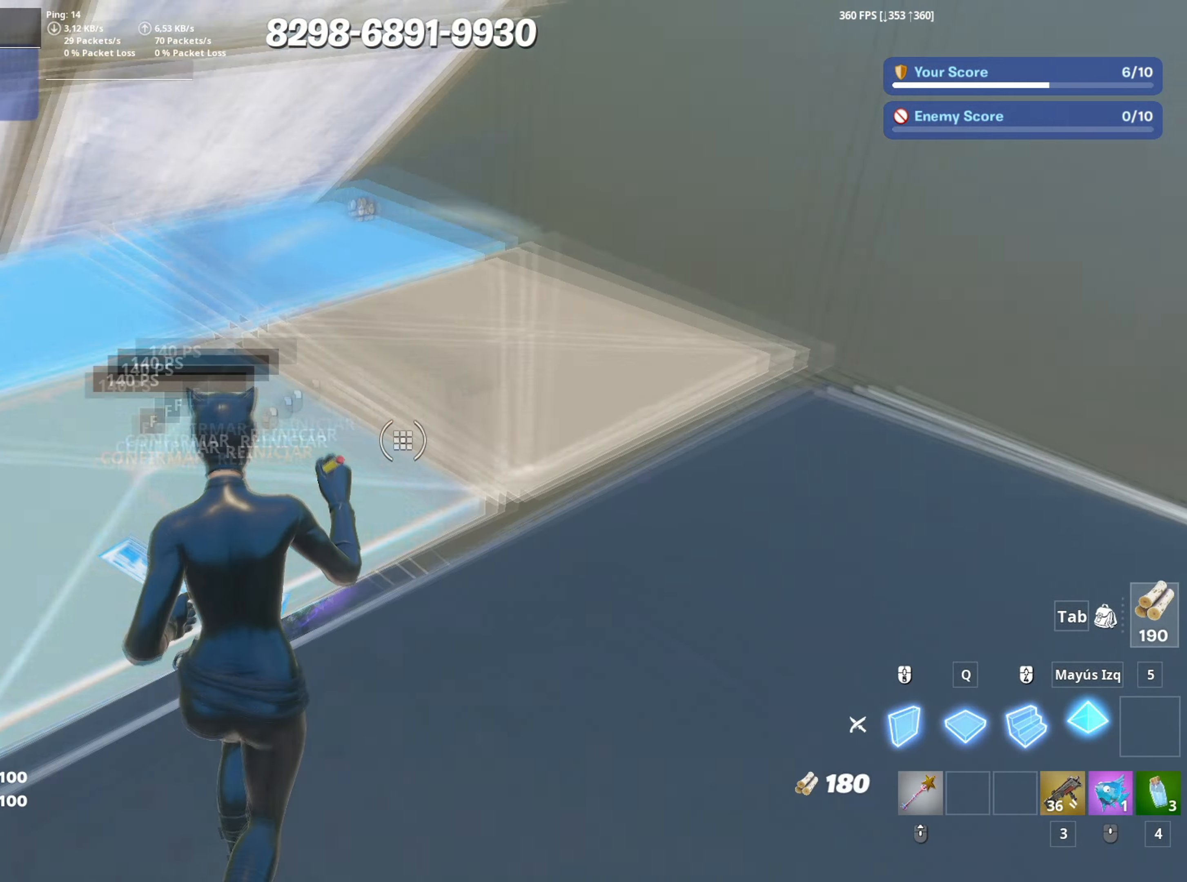
{"keys": ["a", "w"], "mouse": ["left"], "mouse_move": "up-right", "events": [[33, "f", "up"], [67, "mouse_left", "up"], [100, "f", "down"], [117, "mouse_left", "down"], [150, "a", "down"], [167, "f", "up"], [250, "f", "down"], [250, "mouse_left", "up"], [300, "mouse_left", "down"], [350, "f", "up"], [383, "f", "down"], [483, "f", "up"]]}
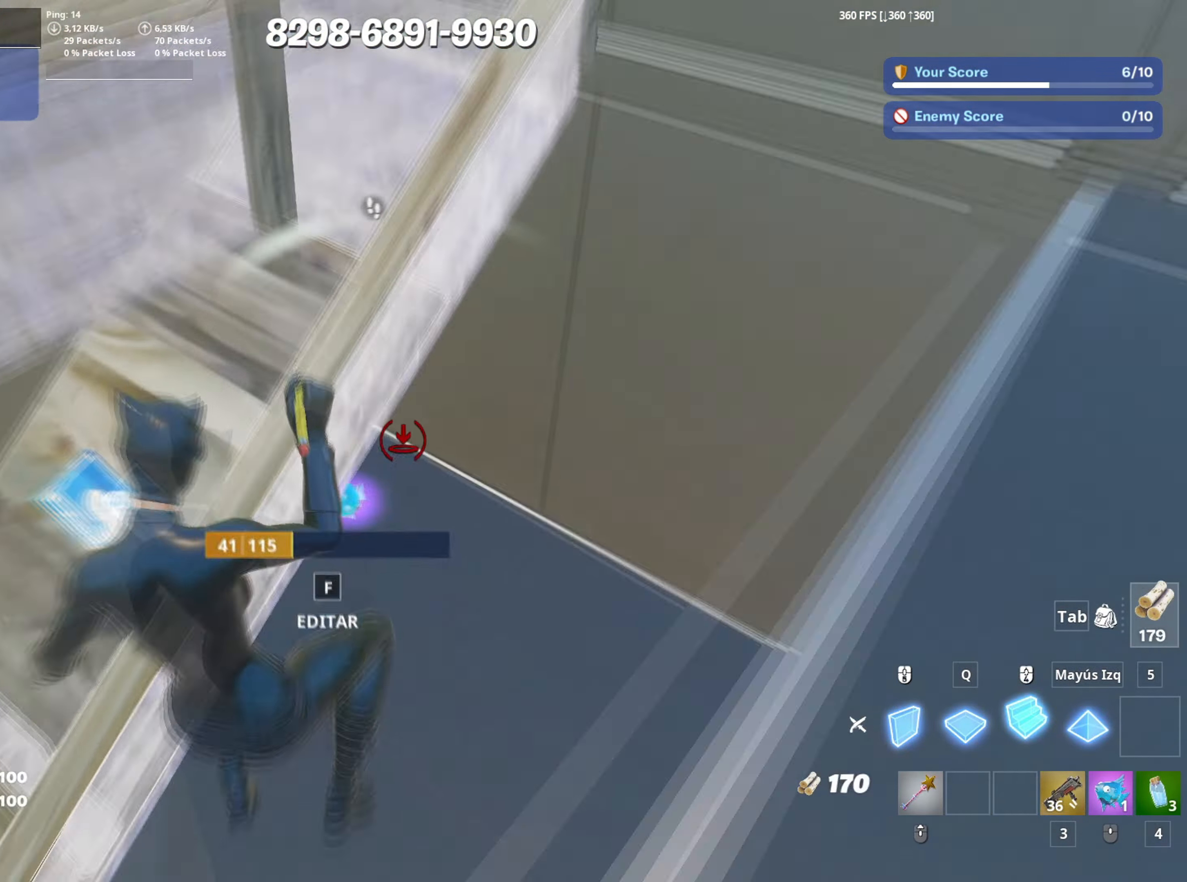
{"keys": ["d"], "mouse": [], "events": [[83, "3", "down"], [83, "mouse_left", "up"], [133, "a", "up"], [167, "3", "up"], [217, "d", "down"], [267, "w", "up"]]}
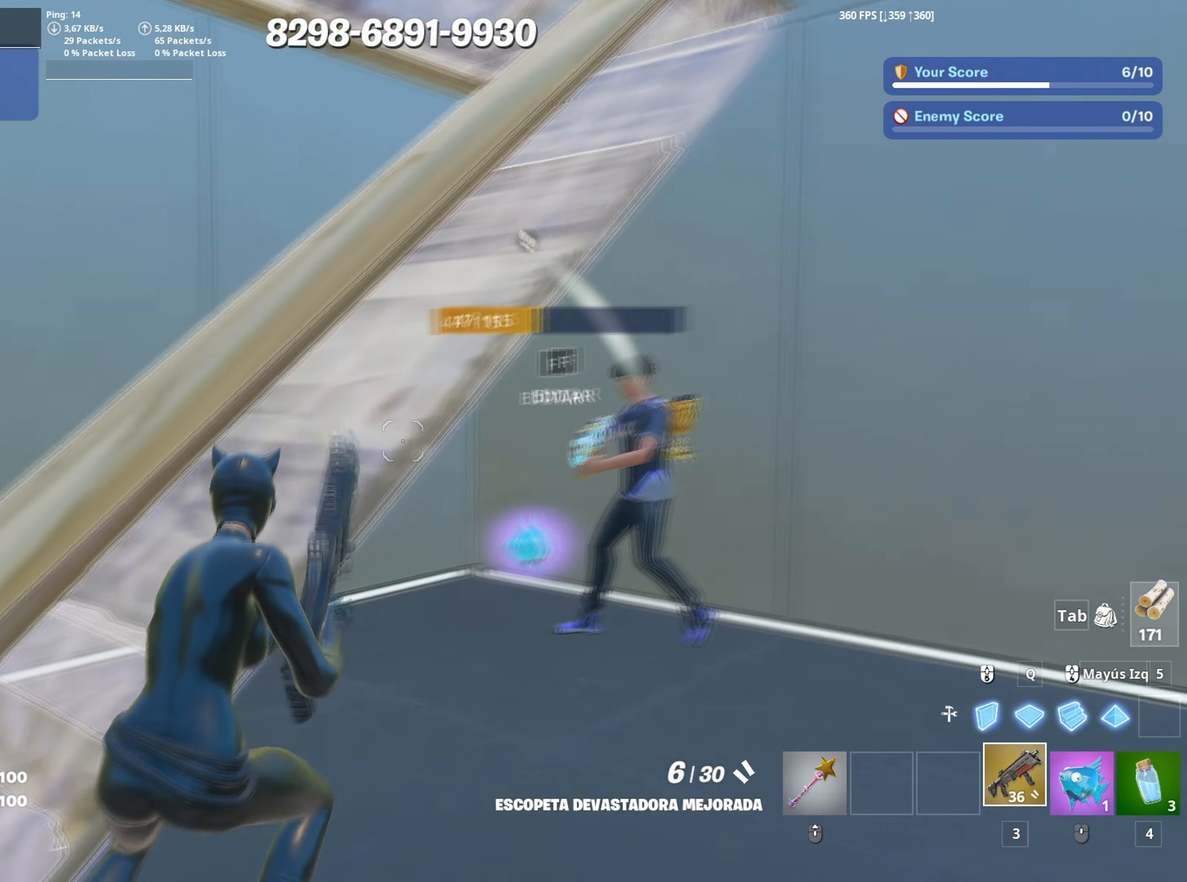
{"keys": ["a"], "mouse": ["left", "right"], "mouse_move": "still", "events": [[50, "w", "down"], [150, "mouse_right", "down"], [200, "d", "up"], [233, "w", "up"], [417, "a", "down"], [417, "mouse_left", "down"]]}
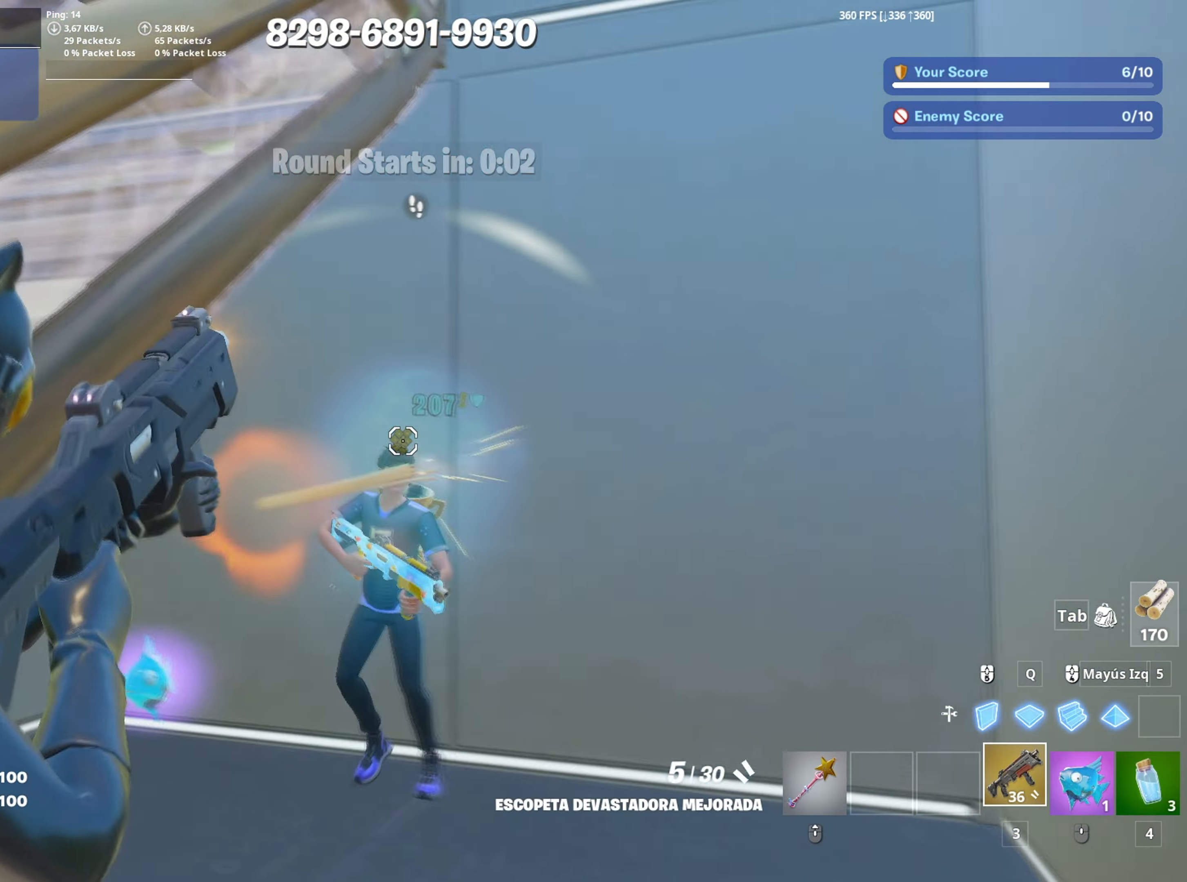
{"keys": ["a"], "mouse": ["left"], "mouse_move": "right", "events": [[17, "mouse_right", "up"], [67, "mouse_left", "up"], [200, "mouse_wheel", "down"], [300, "mouse_wheel", "up"], [383, "mouse_left", "down"]]}
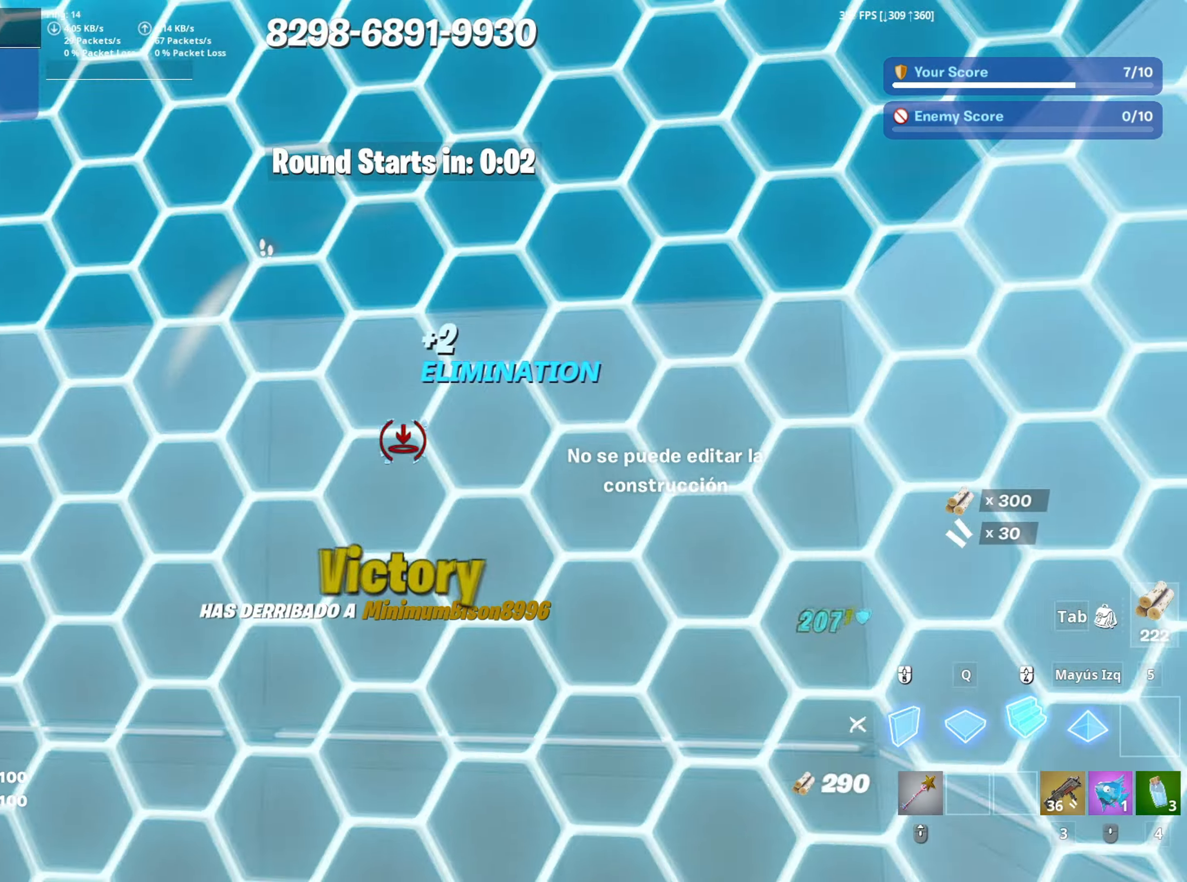
{"keys": ["f", "w"], "mouse": [], "events": [[117, "w", "down"], [133, "3", "down"], [167, "a", "up"], [217, "3", "up"], [217, "mouse_left", "up"], [317, "f", "down"], [317, "mouse_left", "down"], [417, "f", "up"], [467, "mouse_left", "up"], [500, "f", "down"]]}
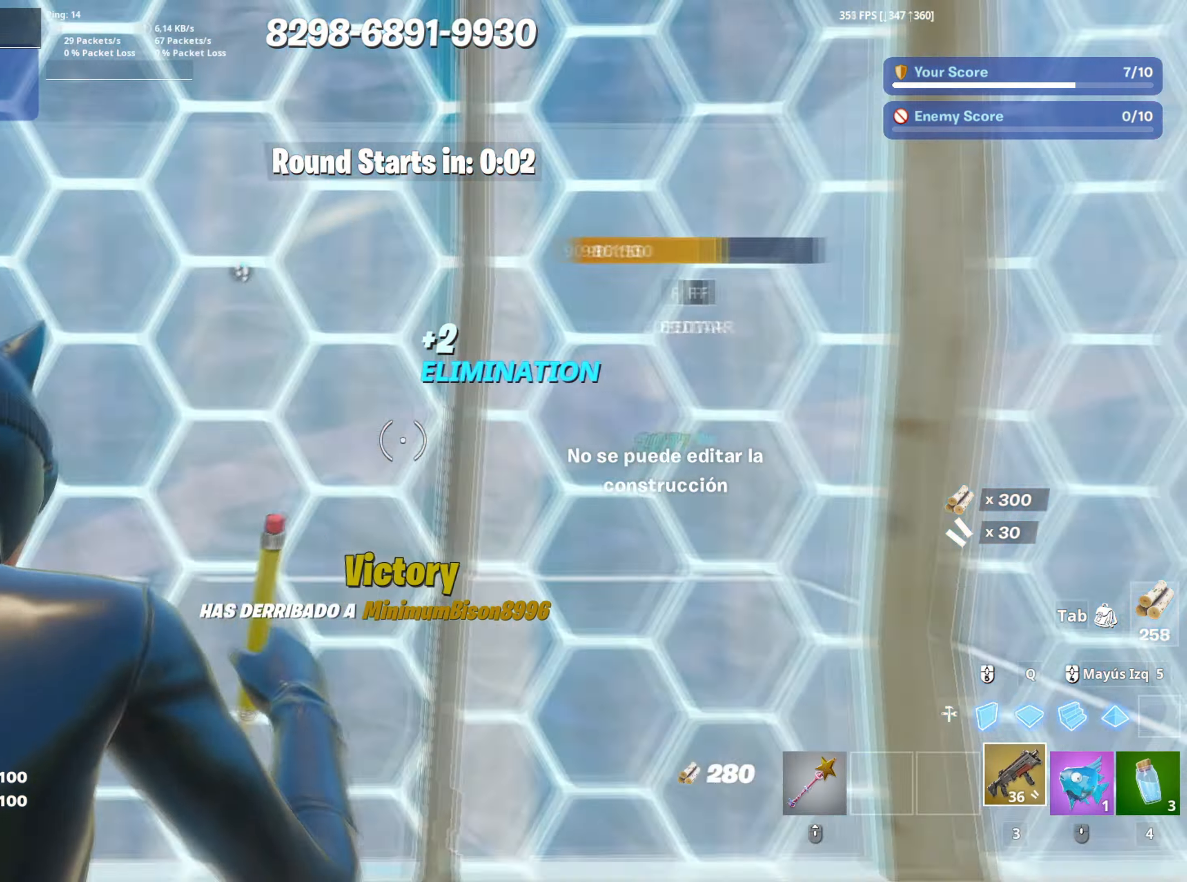
{"keys": ["w"], "mouse": ["left"], "mouse_move": "down", "events": [[100, "f", "up"], [100, "q", "down"], [183, "mouse_left", "down"], [233, "d", "down"], [333, "shift", "down"], [383, "q", "up"], [433, "shift", "up"], [483, "d", "up"]]}
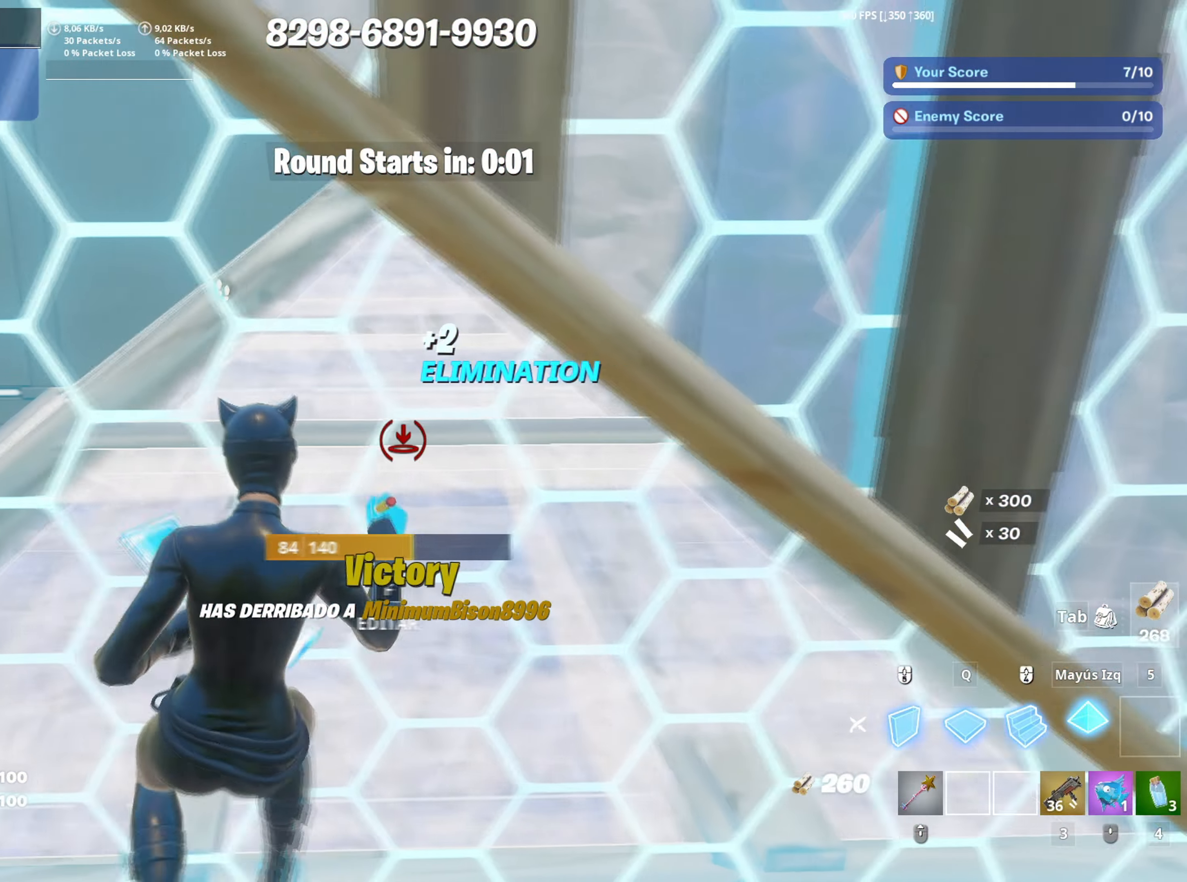
{"keys": ["w"], "mouse": ["left"], "mouse_move": "left", "events": [[17, "w", "up"], [150, "a", "down"], [150, "w", "down"], [383, "a", "up"]]}
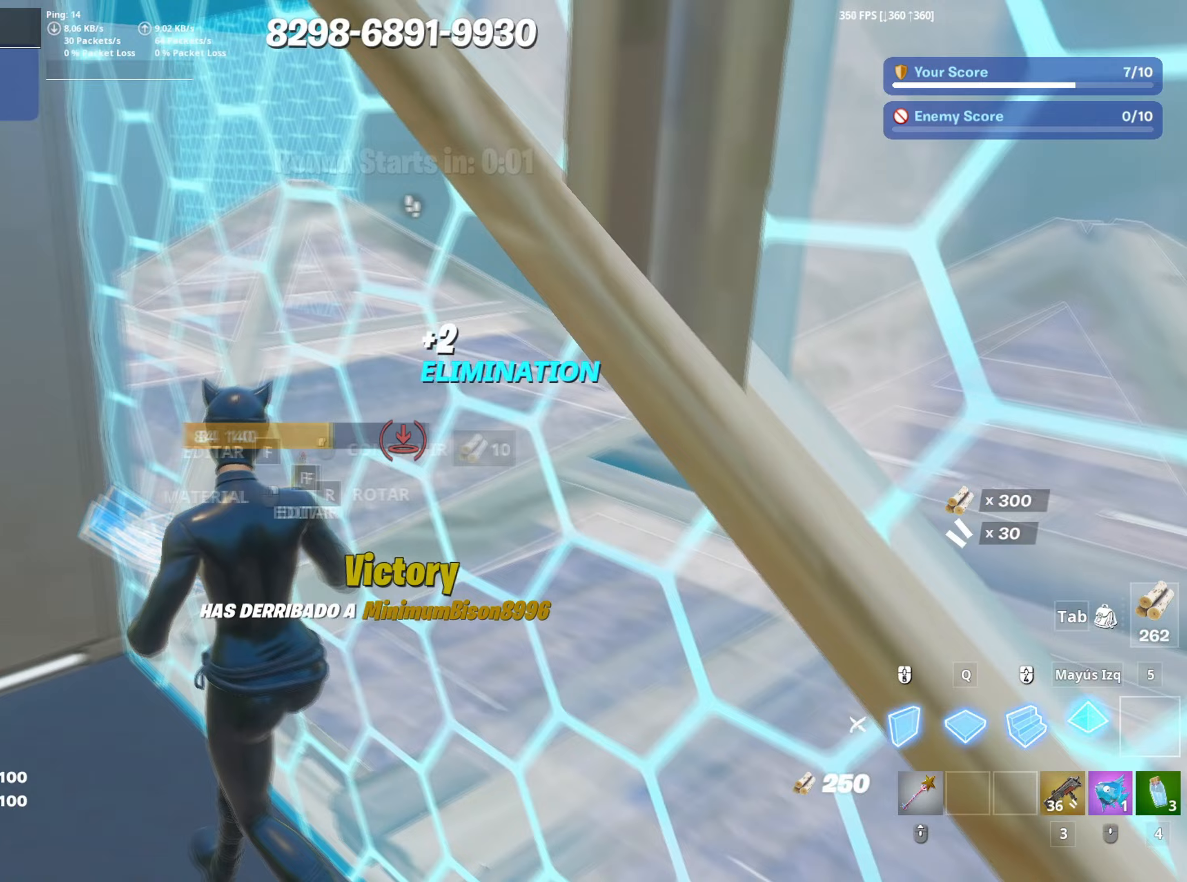
{"keys": ["f", "w"], "mouse": [], "events": [[83, "q", "down"], [117, "shift", "down"], [267, "q", "up"], [267, "shift", "up"], [467, "mouse_left", "up"], [500, "f", "down"]]}
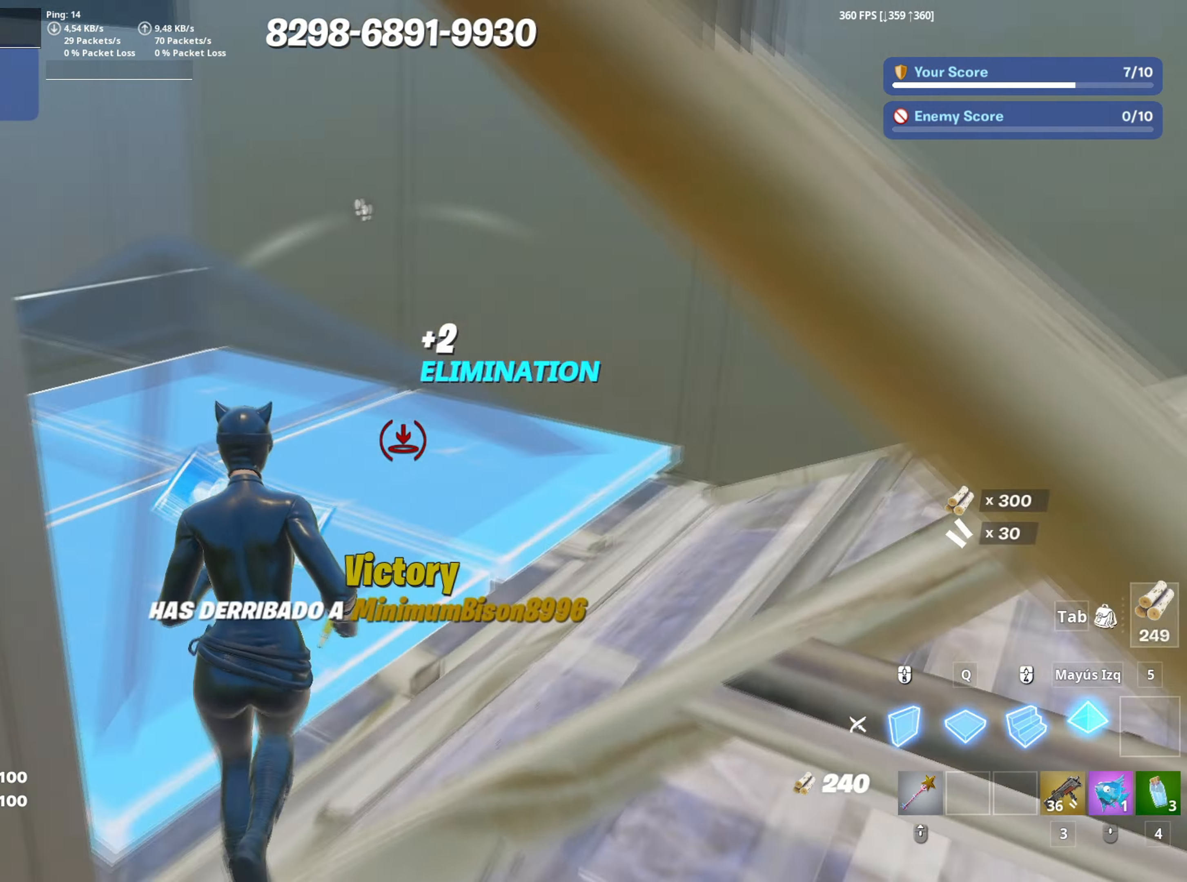
{"keys": ["a", "f", "w"], "mouse": ["left"], "mouse_move": "right", "events": [[50, "f", "up"], [50, "mouse_left", "down"], [133, "mouse_left", "up"], [183, "f", "down"], [233, "f", "up"], [233, "w", "up"], [283, "a", "down"], [283, "f", "down"], [283, "mouse_left", "down"], [283, "w", "down"], [333, "w", "up"], [383, "f", "up"], [417, "f", "down"], [417, "mouse_left", "up"], [417, "w", "down"], [467, "mouse_left", "down"]]}
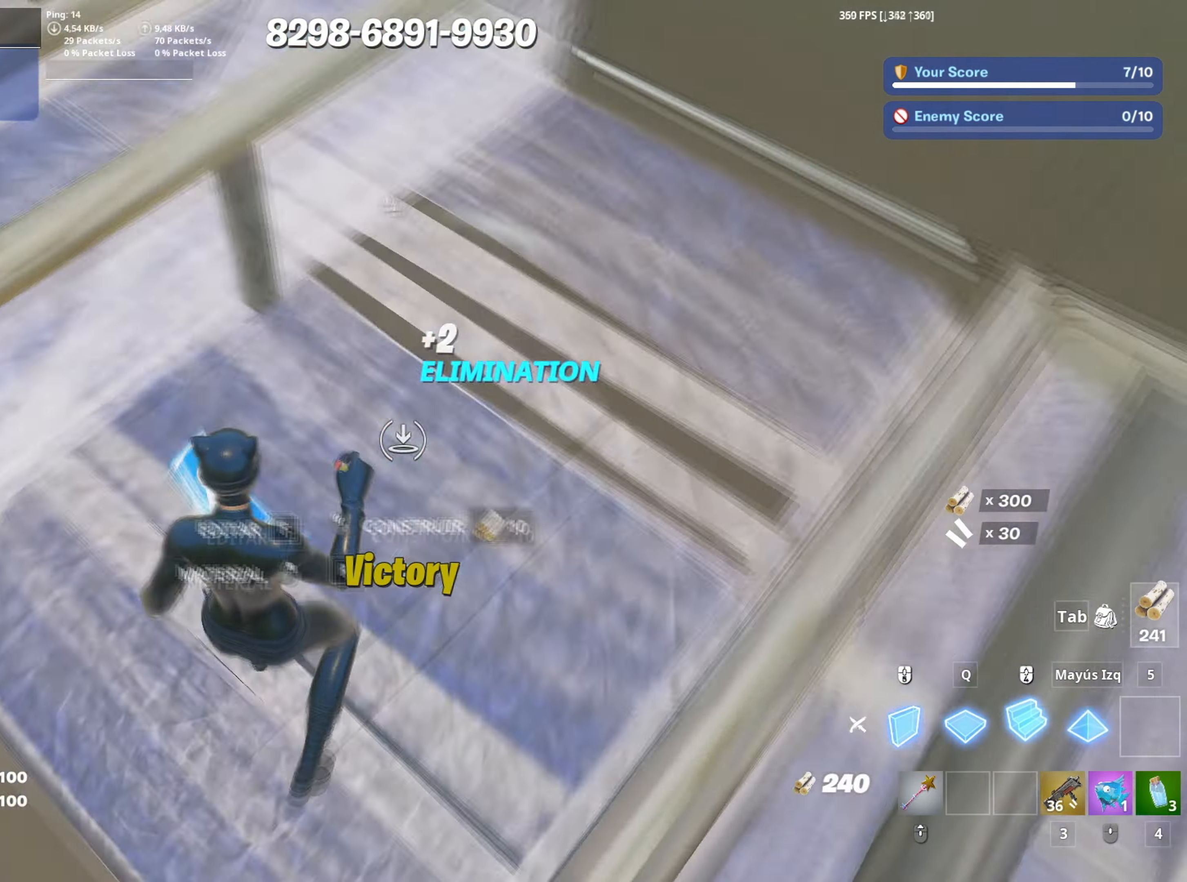
{"keys": ["w"], "mouse": [], "mouse_move": "right", "events": [[17, "f", "up"], [67, "a", "up"], [67, "mouse_left", "up"], [100, "f", "down"], [150, "mouse_left", "down"], [167, "f", "up"], [250, "f", "down"], [250, "mouse_left", "up"], [300, "f", "up"], [300, "mouse_left", "down"], [483, "mouse_left", "up"]]}
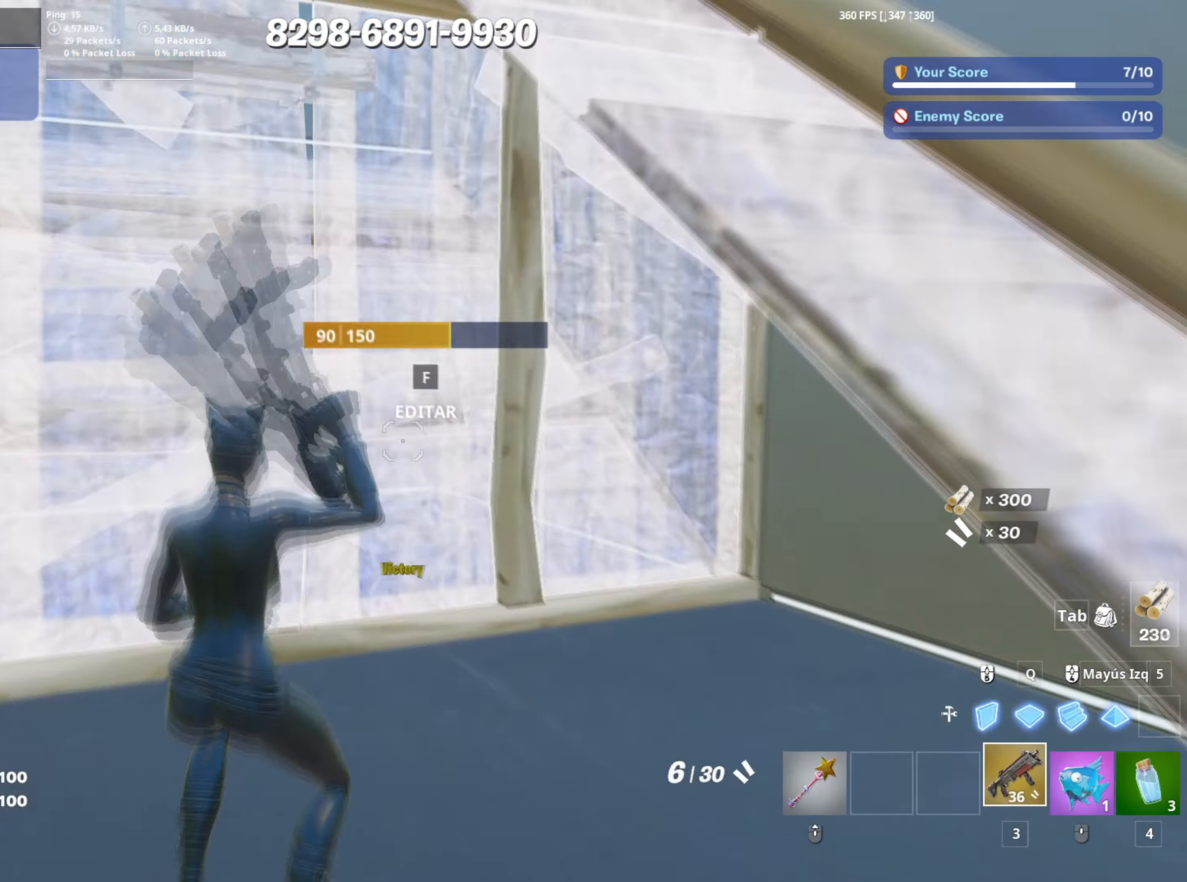
{"keys": ["w"], "mouse": ["left"]}
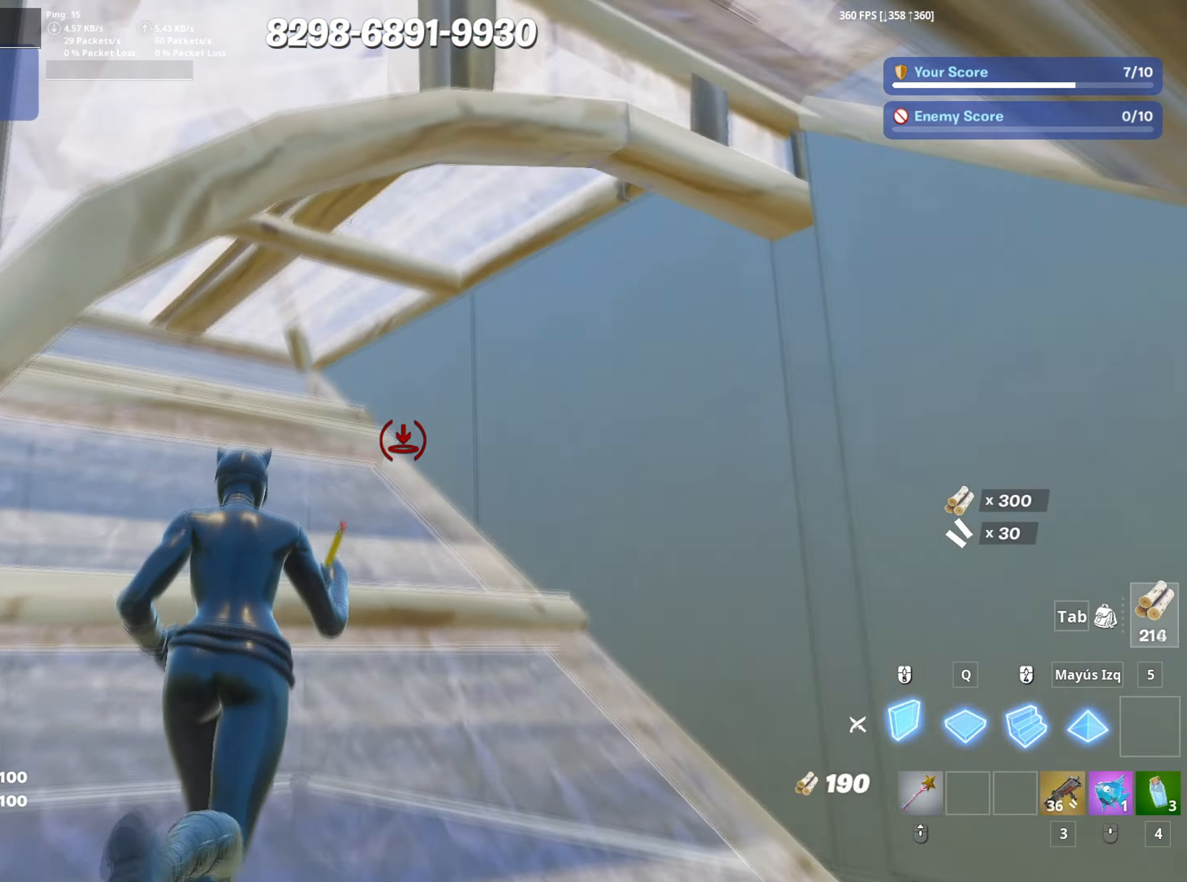
{"keys": ["a", "w"], "mouse": [], "mouse_move": "right", "events": [[50, "3", "down"], [100, "3", "up"], [150, "mouse_left", "up"], [233, "f", "down"], [233, "mouse_left", "down"], [283, "f", "up"], [367, "f", "down"], [383, "mouse_left", "up"], [467, "a", "down"], [483, "f", "up"]]}
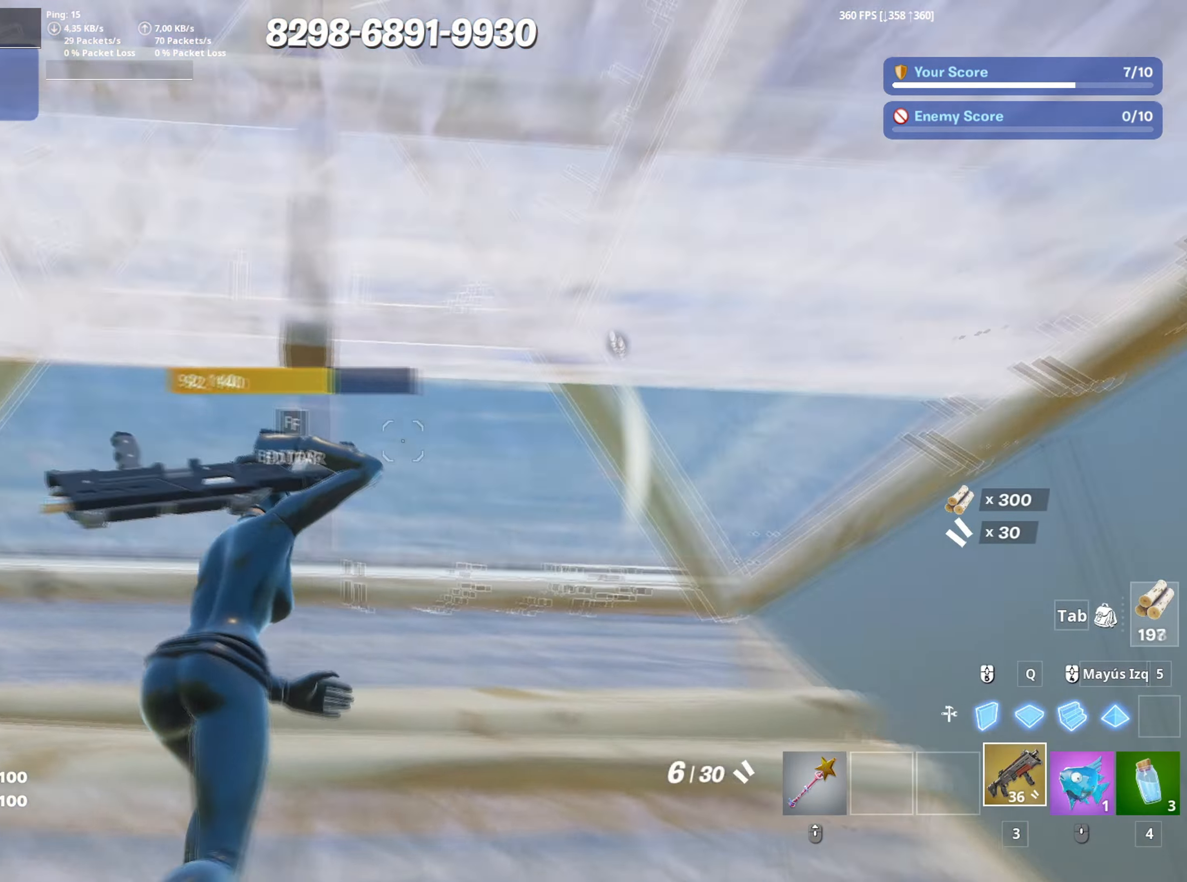
{"keys": ["a", "space", "w"], "mouse": ["wheel"], "mouse_move": "down", "events": [[17, "f", "down"], [67, "mouse_left", "down"], [117, "f", "up"], [150, "f", "down"], [167, "mouse_left", "up"], [200, "mouse_left", "down"], [217, "f", "up"], [350, "mouse_left", "up"], [483, "mouse_wheel", "down"], [483, "space", "down"]]}
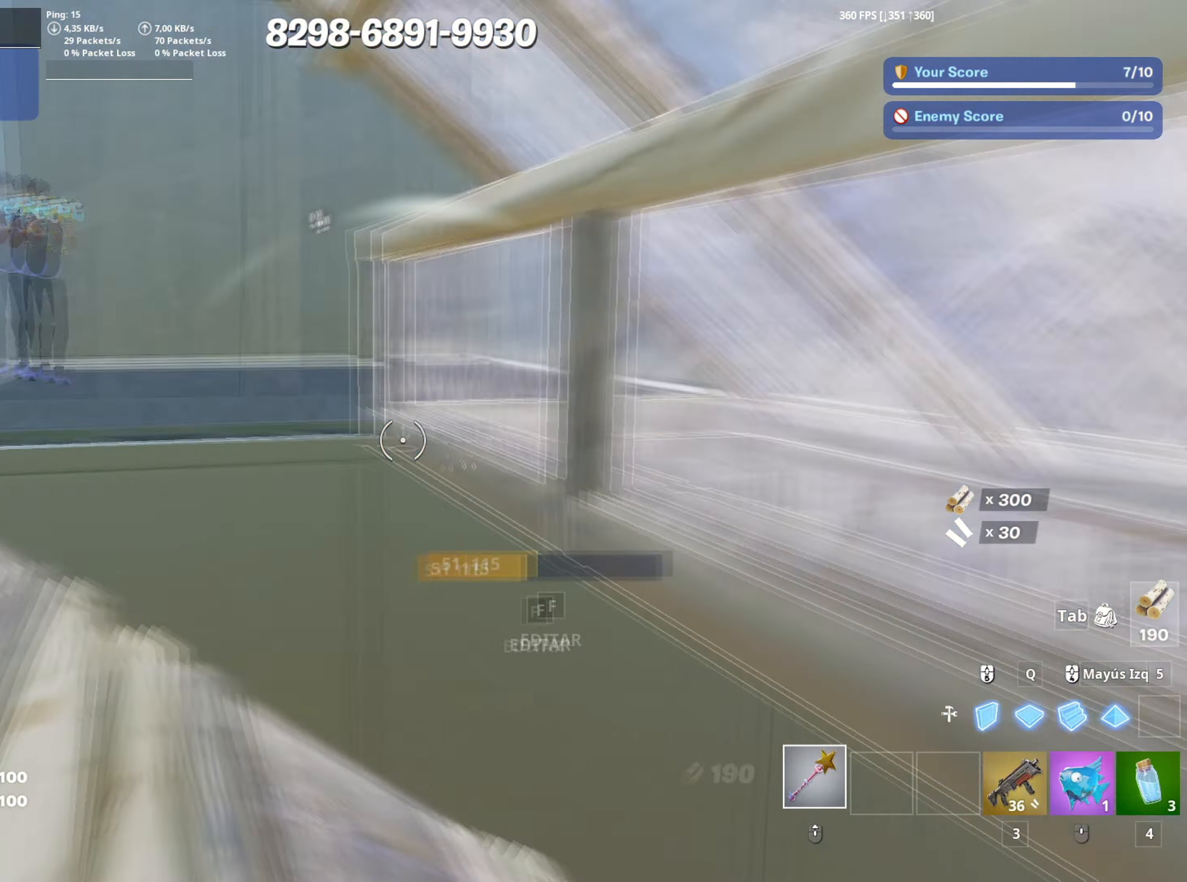
{"keys": ["3", "w"], "mouse": ["left"], "mouse_move": "left", "events": [[83, "a", "up"], [83, "mouse_wheel", "up"], [117, "mouse_wheel", "down"], [133, "space", "up"], [367, "mouse_wheel", "up"], [450, "mouse_left", "down"], [467, "3", "down"]]}
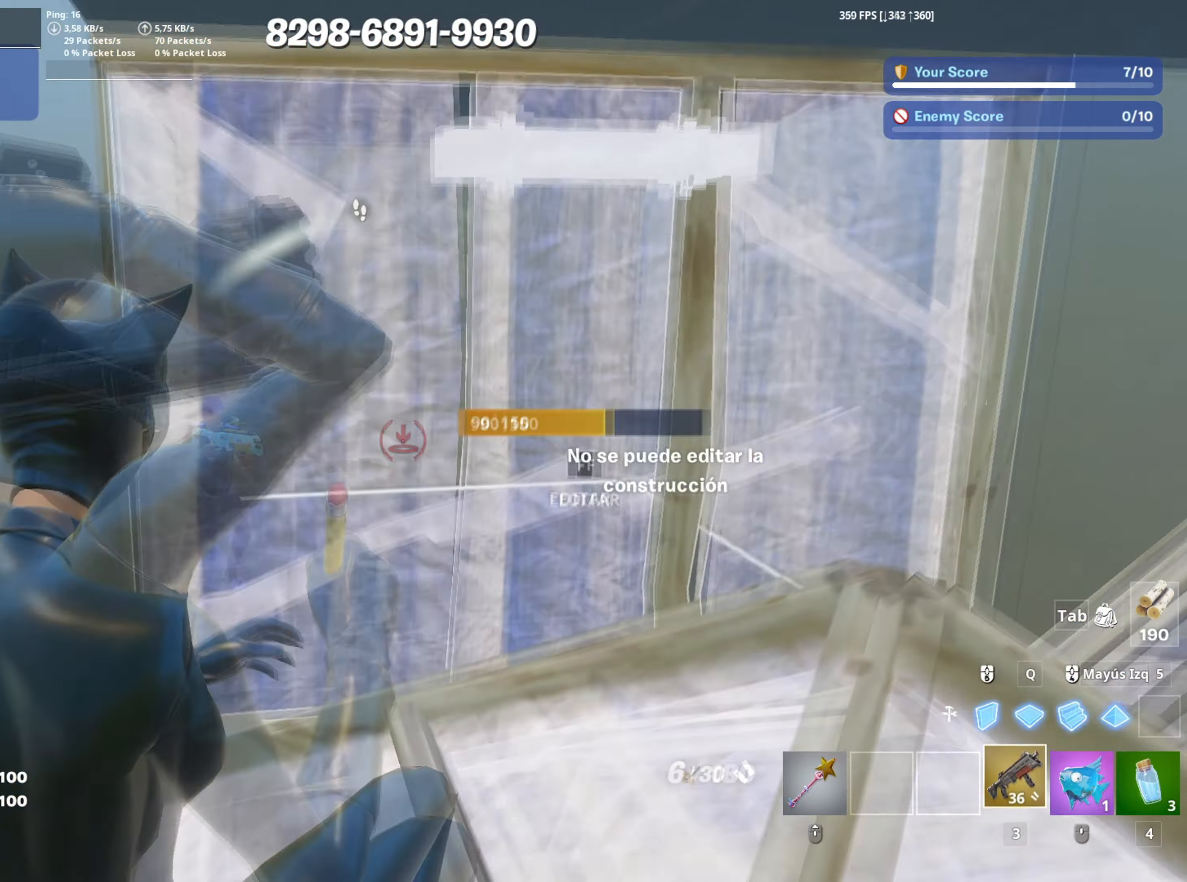
{"keys": ["w"], "mouse": [], "mouse_move": "down-right", "events": [[50, "3", "up"], [50, "mouse_left", "up"], [133, "f", "down"], [133, "mouse_left", "down"], [200, "f", "up"], [233, "f", "down"], [283, "mouse_left", "up"], [333, "f", "up"], [333, "mouse_left", "down"], [433, "3", "down"], [467, "3", "up"], [467, "mouse_left", "up"]]}
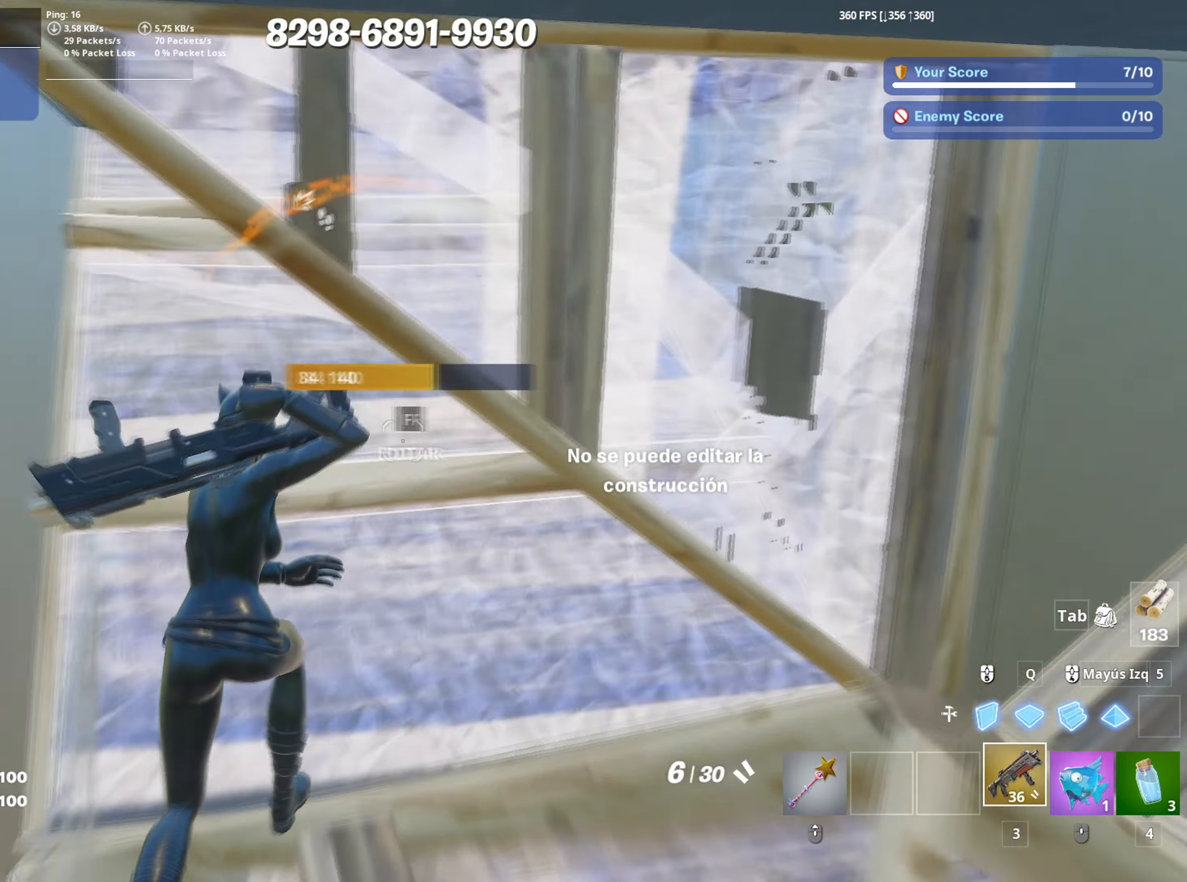
{"keys": ["d", "s"], "mouse": [], "mouse_move": "left", "events": [[67, "a", "down"], [67, "f", "down"], [67, "mouse_left", "down"], [167, "f", "up"], [167, "w", "up"], [200, "f", "down"], [200, "mouse_left", "up"], [250, "s", "down"], [300, "f", "up"], [383, "d", "down"], [400, "a", "up"]]}
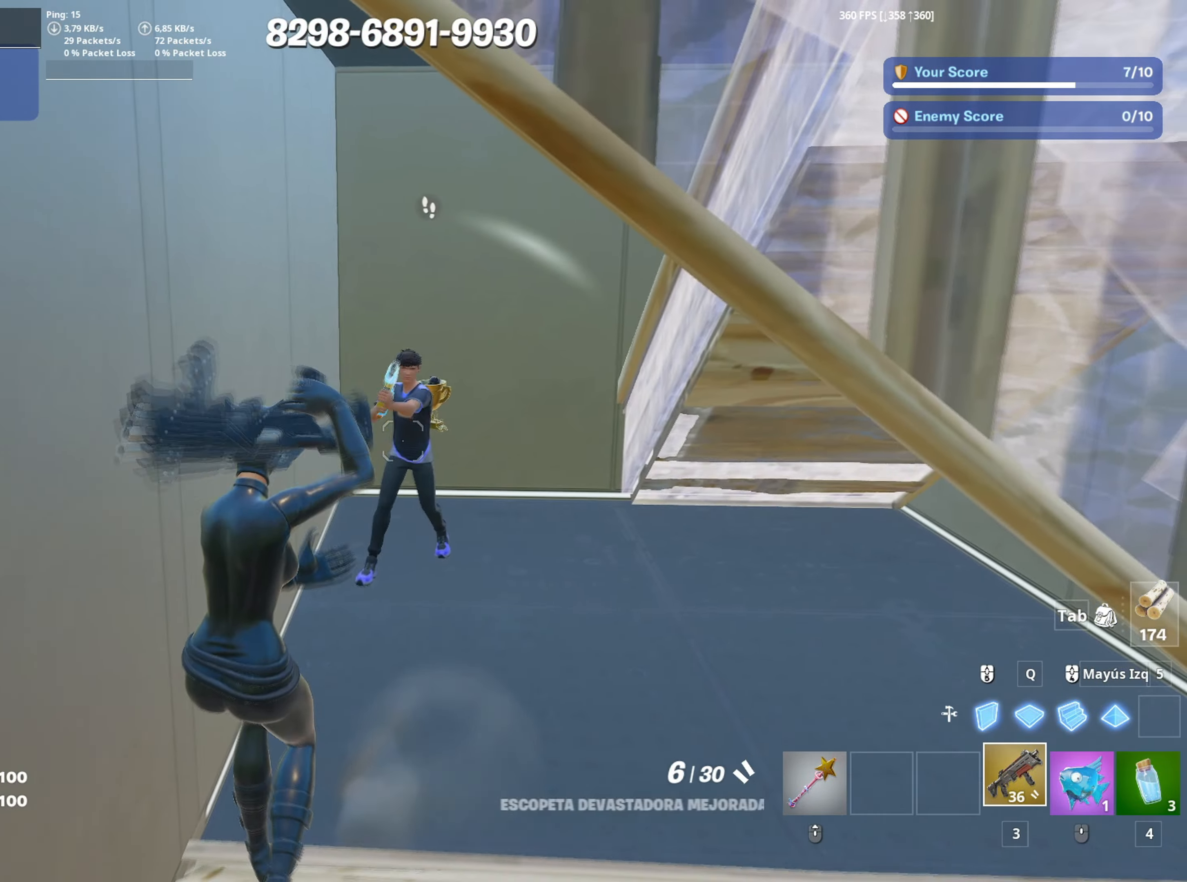
{"keys": ["d", "s"], "mouse": ["wheel"], "mouse_move": "right", "events": [[217, "mouse_left", "down"], [317, "mouse_left", "up"], [450, "mouse_wheel", "down"]]}
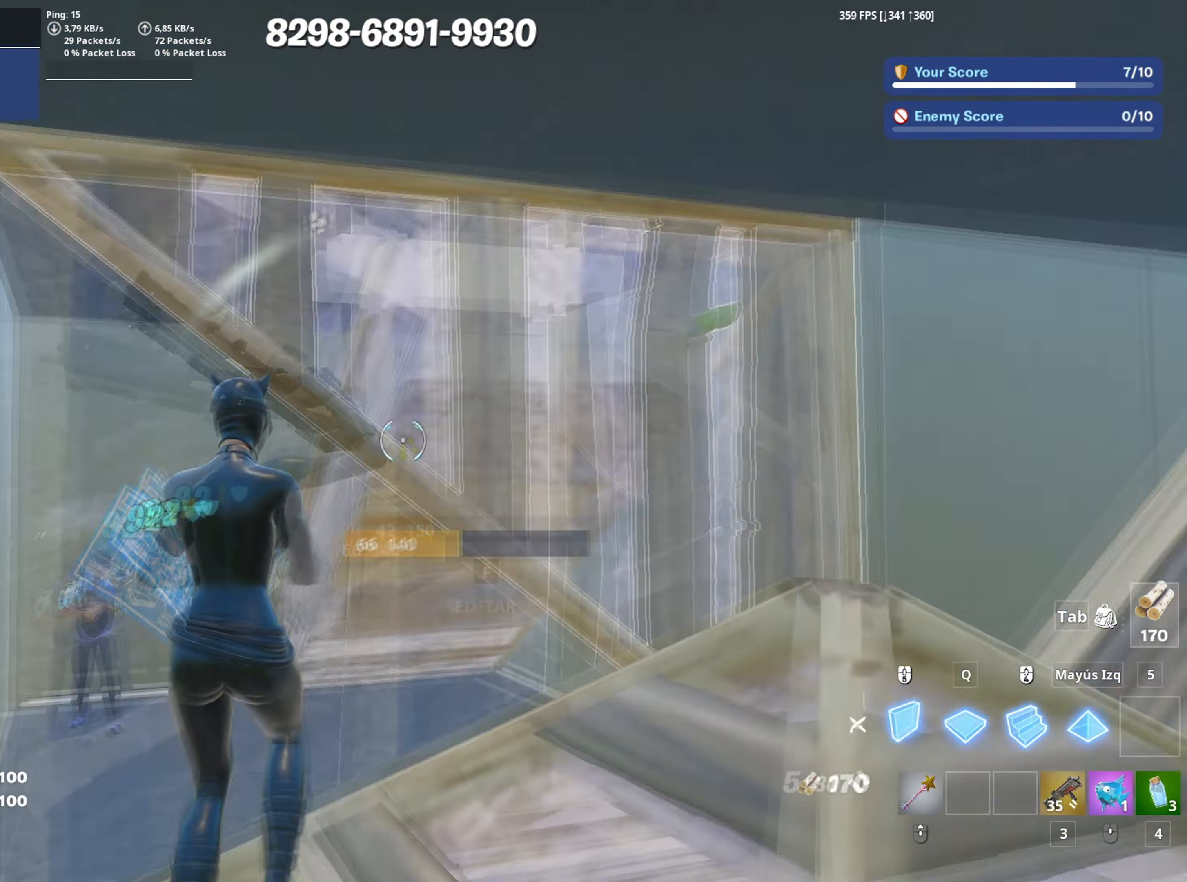
{"keys": ["a", "w"], "mouse": ["left"], "mouse_move": "down", "events": [[50, "mouse_wheel", "up"], [133, "mouse_left", "down"], [250, "s", "up"], [383, "d", "up"], [417, "a", "down"], [467, "w", "down"]]}
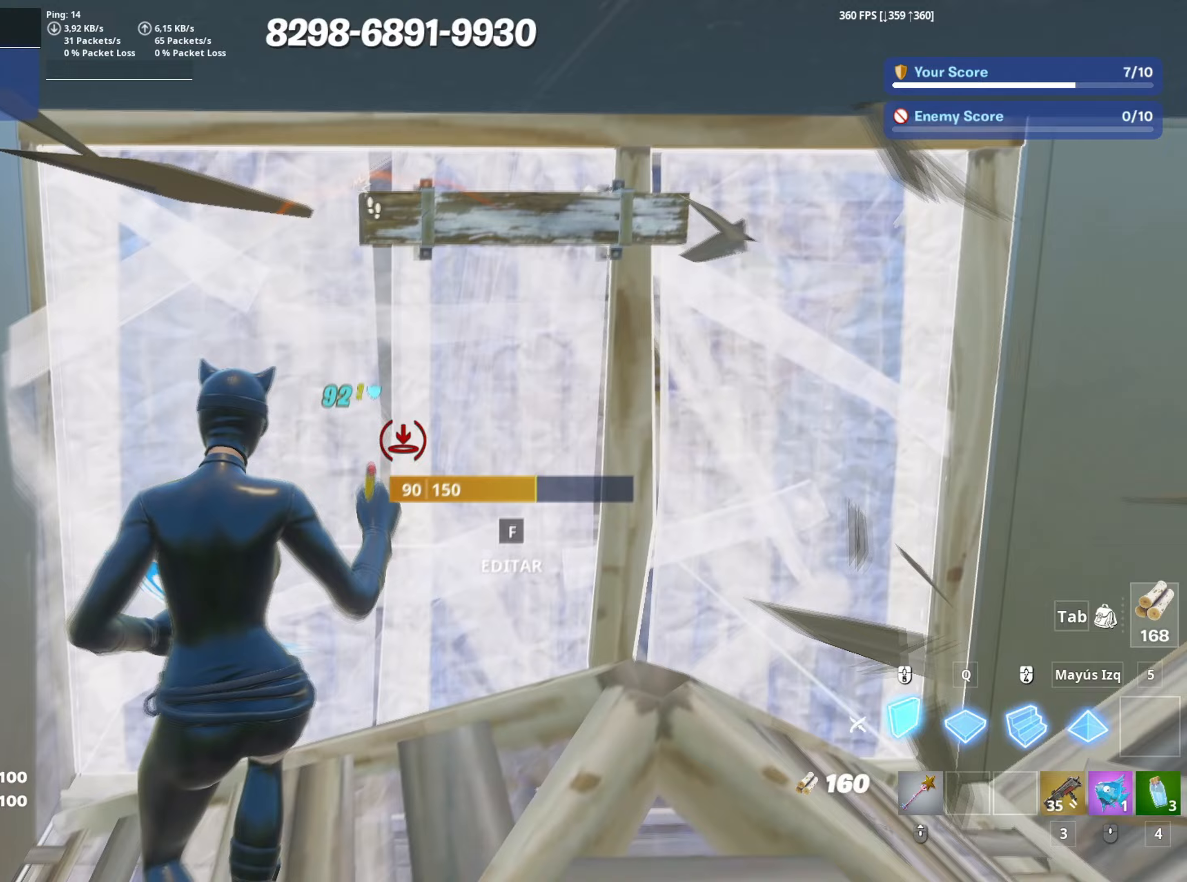
{"keys": ["c", "w"], "mouse": [], "mouse_move": "left", "events": [[17, "3", "down"], [117, "3", "up"], [117, "mouse_left", "up"], [200, "f", "down"], [250, "f", "up"], [250, "mouse_left", "down"], [300, "f", "down"], [350, "mouse_left", "up"], [400, "a", "up"], [400, "f", "up"], [483, "c", "down"]]}
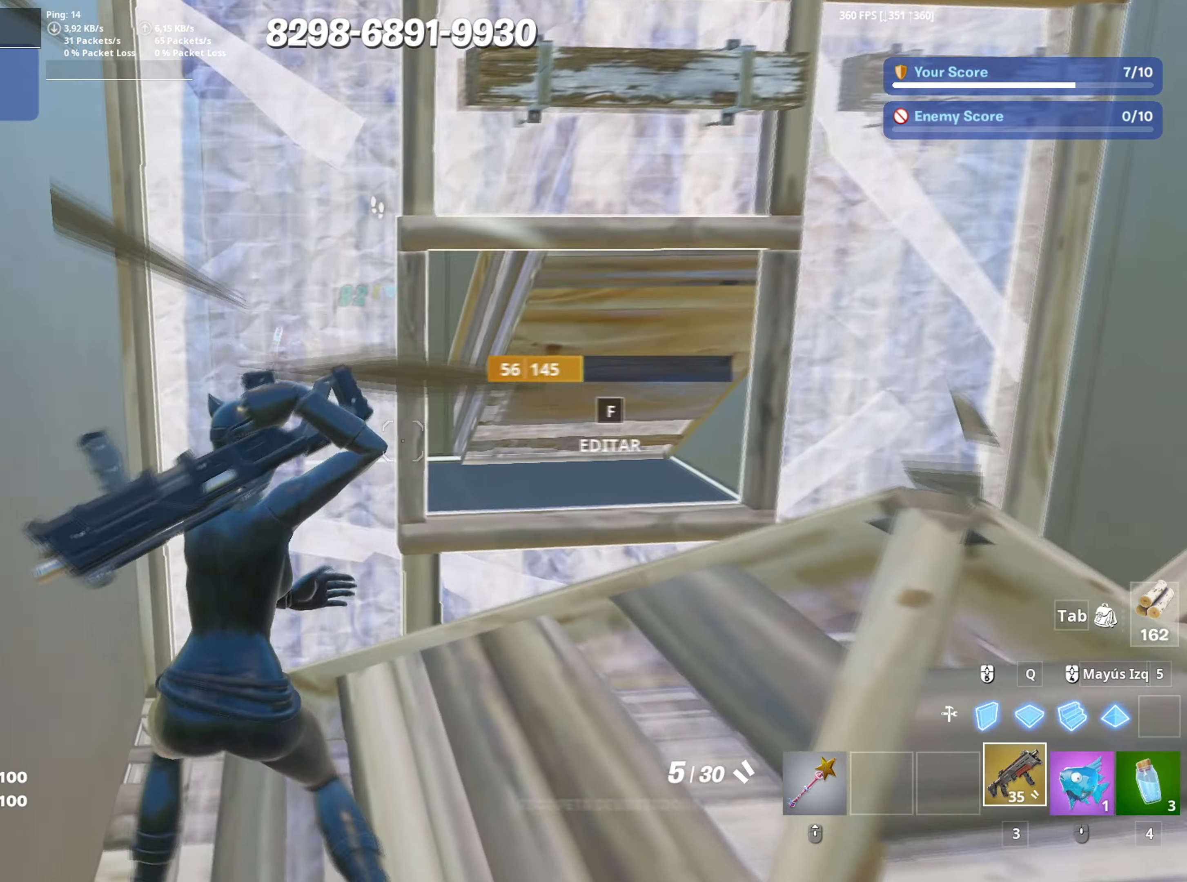
{"keys": ["d", "space"], "mouse": [], "mouse_move": "left", "events": [[33, "c", "up"], [117, "d", "down"], [267, "w", "up"], [500, "space", "down"]]}
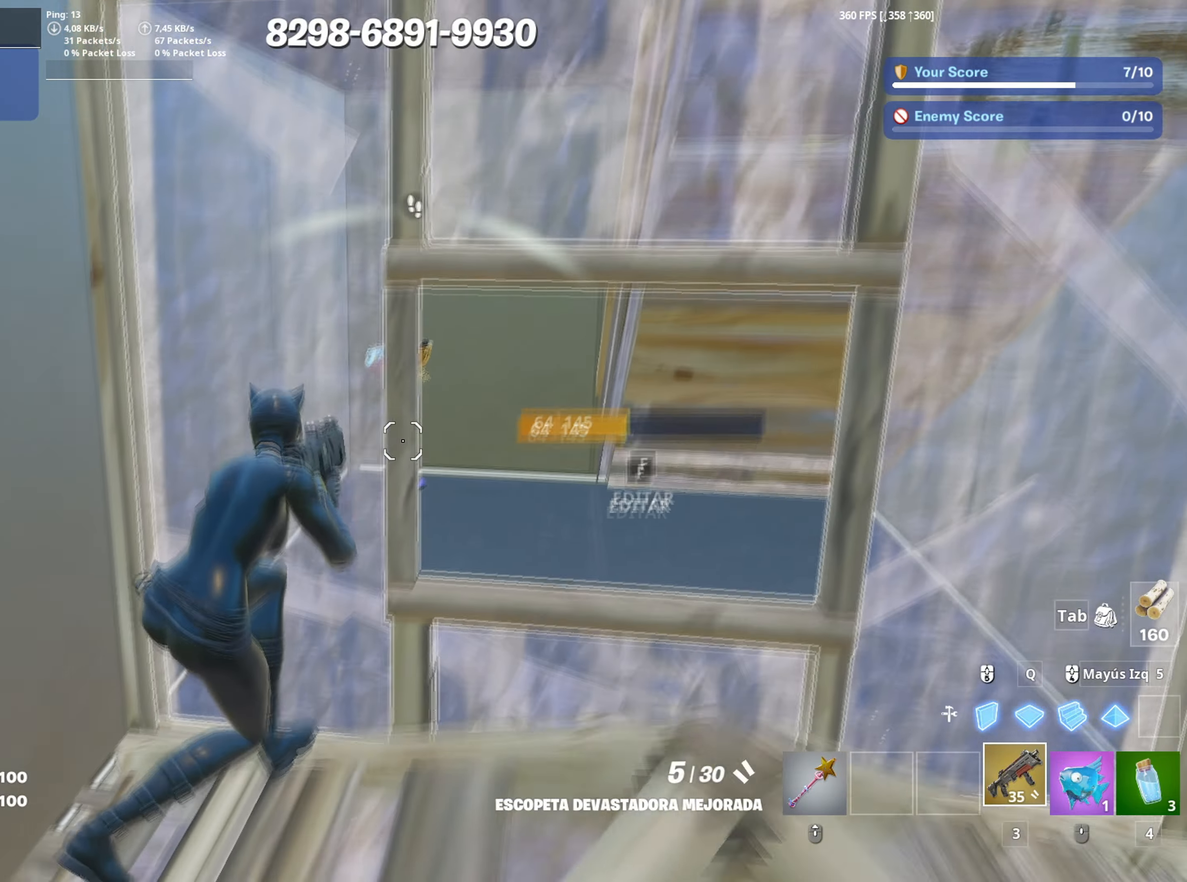
{"keys": ["d", "s"], "mouse": ["left"], "mouse_move": "up-left", "events": [[133, "s", "down"], [150, "space", "up"], [283, "mouse_left", "down"], [383, "mouse_left", "up"], [467, "mouse_left", "down"]]}
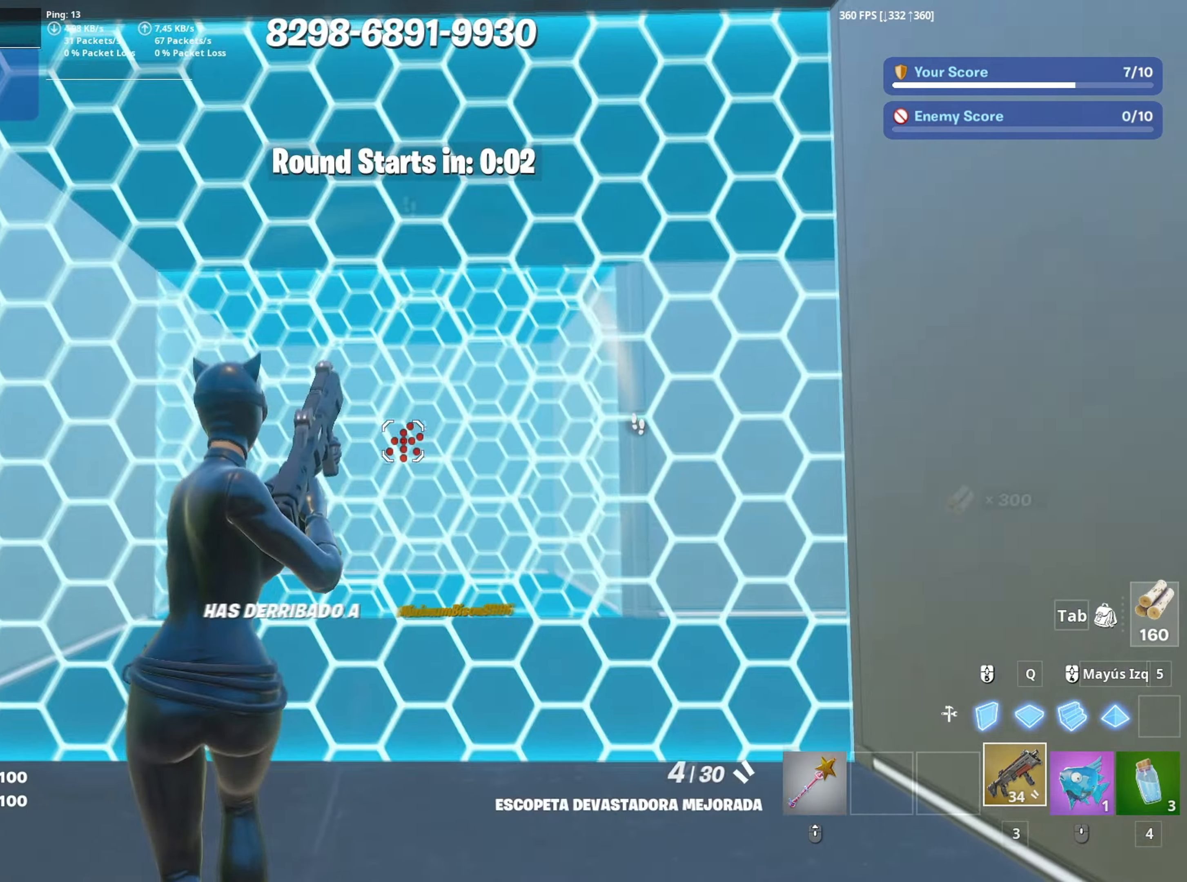
{"keys": ["f", "w"], "mouse": ["left"], "mouse_move": "down", "events": [[67, "a", "down"], [67, "d", "up"], [117, "s", "up"], [200, "3", "down"], [200, "w", "down"], [250, "mouse_left", "up"], [350, "3", "up"], [433, "f", "down"], [483, "a", "up"], [483, "mouse_left", "down"]]}
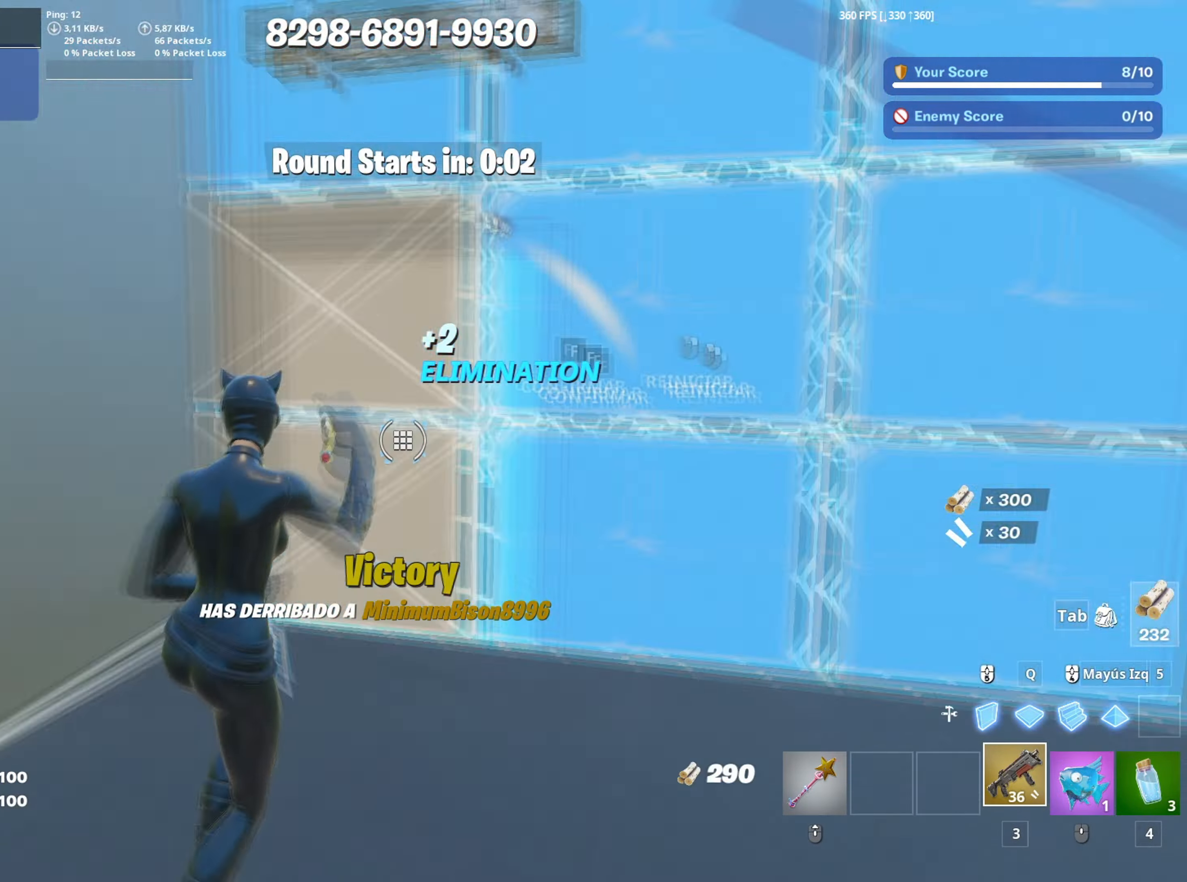
{"keys": ["w"], "mouse": [], "mouse_move": "still", "events": [[33, "f", "up"], [117, "f", "down"], [133, "mouse_left", "up"], [233, "f", "up"], [400, "mouse_wheel", "down"], [500, "mouse_wheel", "up"]]}
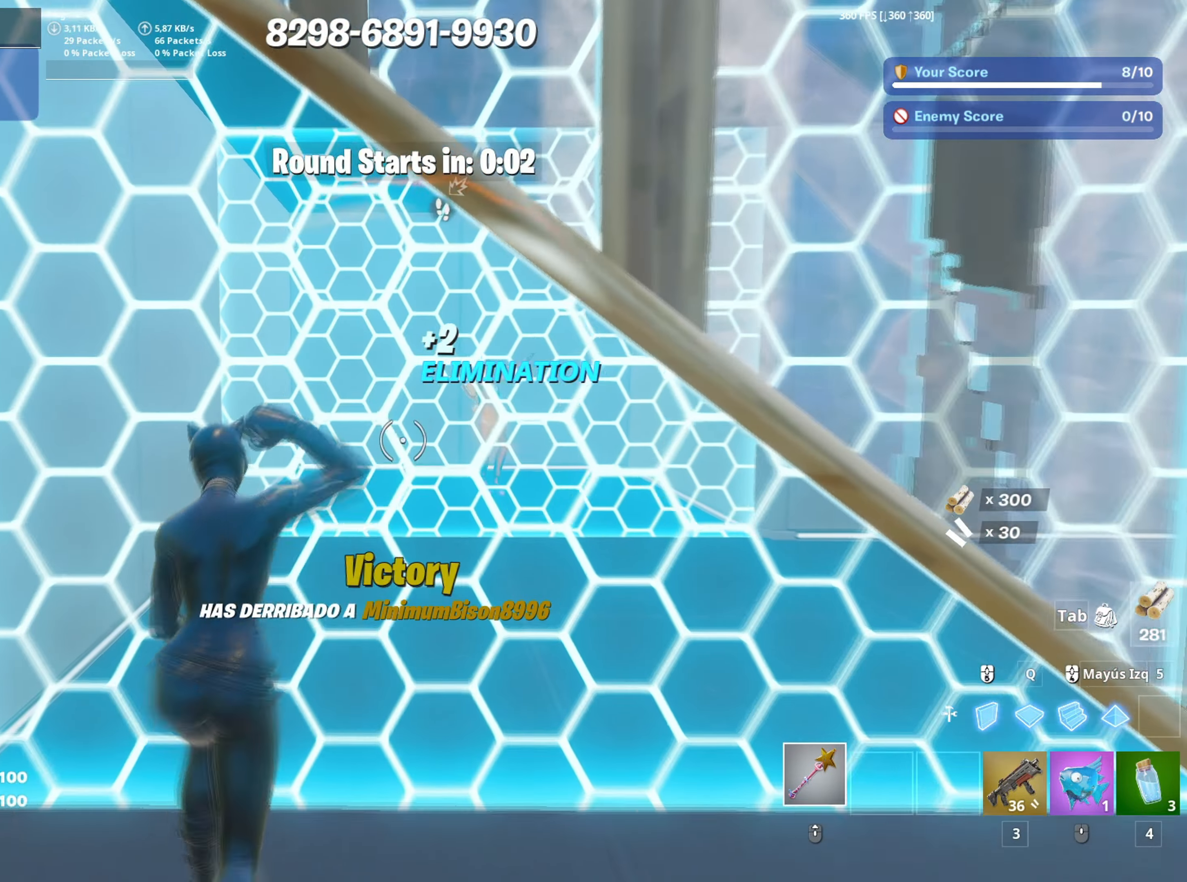
{"keys": ["3", "w"], "mouse": [], "mouse_move": "still", "events": [[17, "w", "up"], [283, "w", "down"], [333, "3", "down"], [333, "mouse_wheel", "down"], [383, "w", "up"], [417, "mouse_wheel", "up"], [433, "3", "up"], [467, "3", "down"], [467, "w", "down"]]}